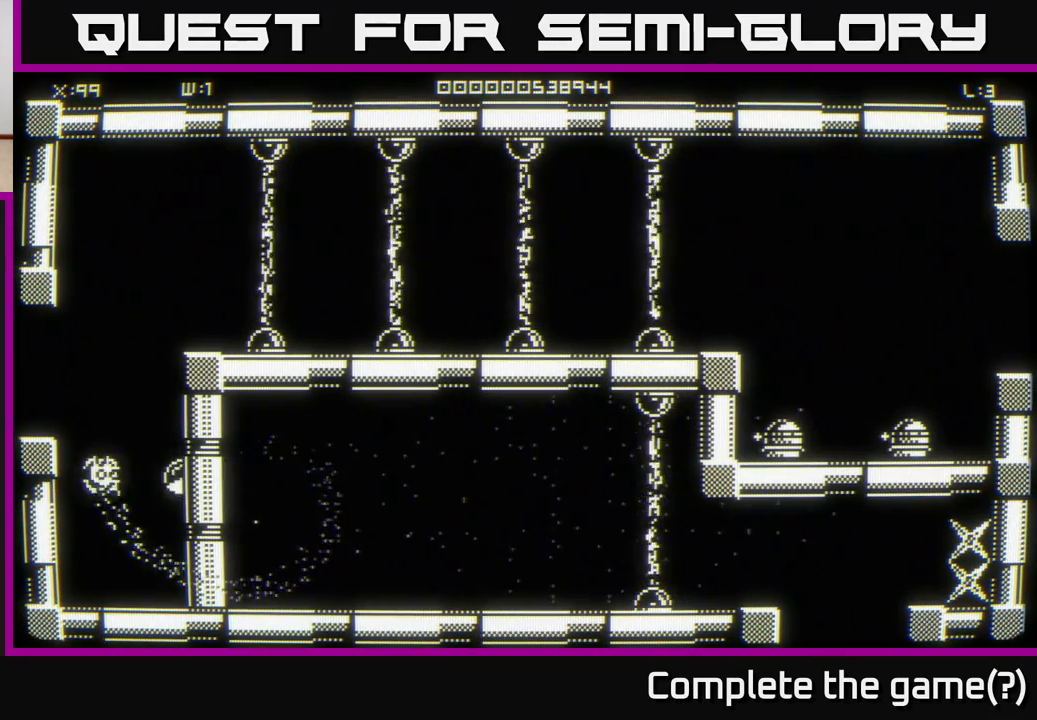
Gameplay with a controller (Xbox layout); each line is a JSON object with the inputs held at the frame after it. "events" lists button and stick changes between this image and that frame as [ms after this image, input, new state], when the widget could be followed in between.
{"buttons": [], "left_stick": "up-right", "right_stick": "center", "events": [[17, "left_stick", "left"], [300, "left_stick", "center"], [500, "left_stick", "up-right"]]}
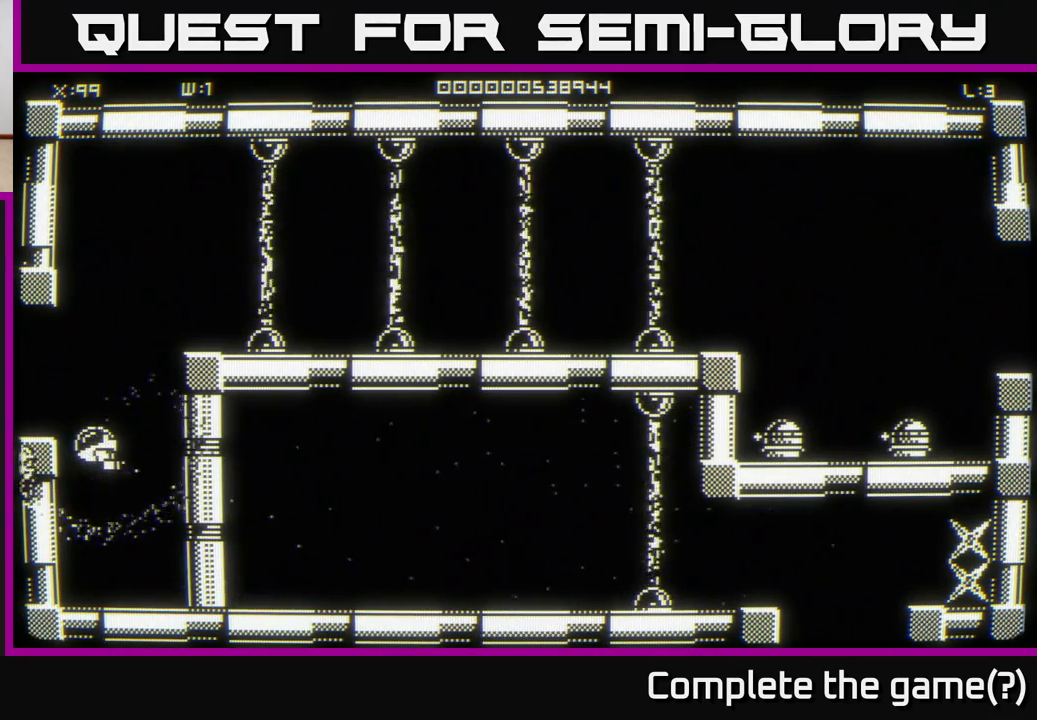
{"buttons": [], "left_stick": "up-right", "right_stick": "center", "events": []}
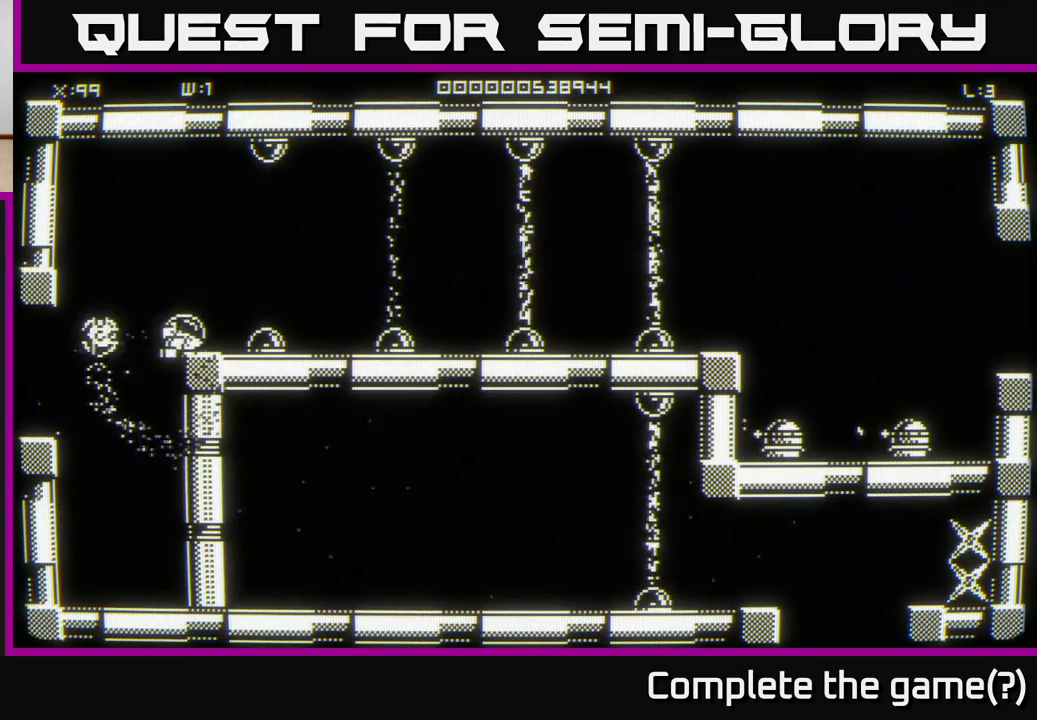
{"buttons": [], "left_stick": "right", "right_stick": "center", "events": [[100, "left_stick", "right"]]}
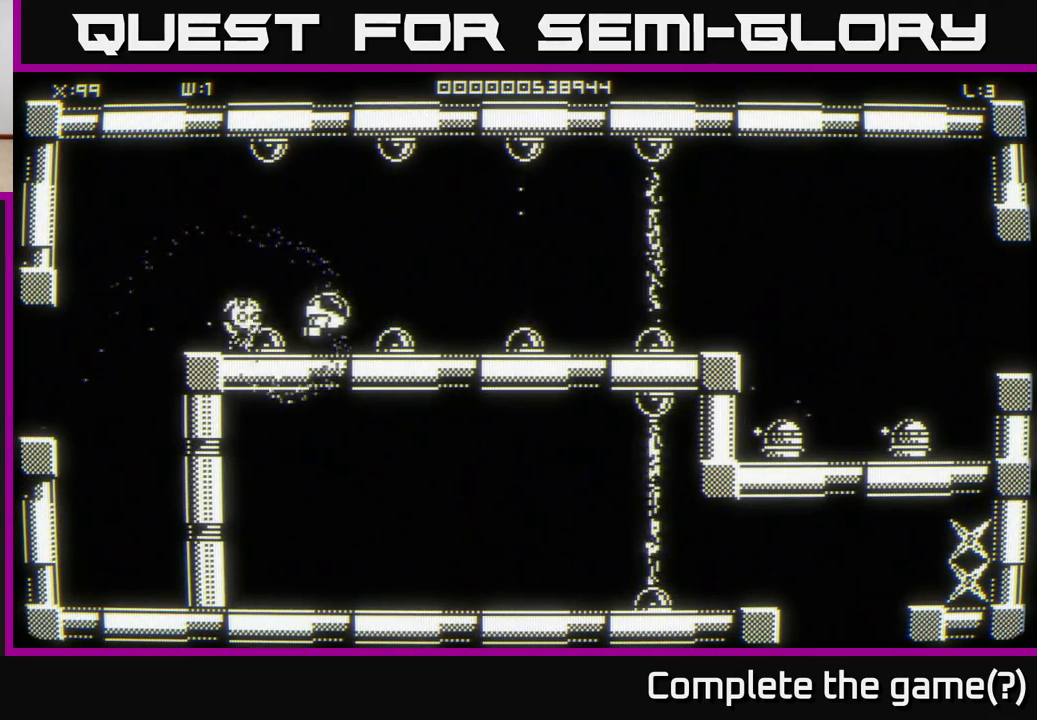
{"buttons": [], "left_stick": "right", "right_stick": "center", "events": []}
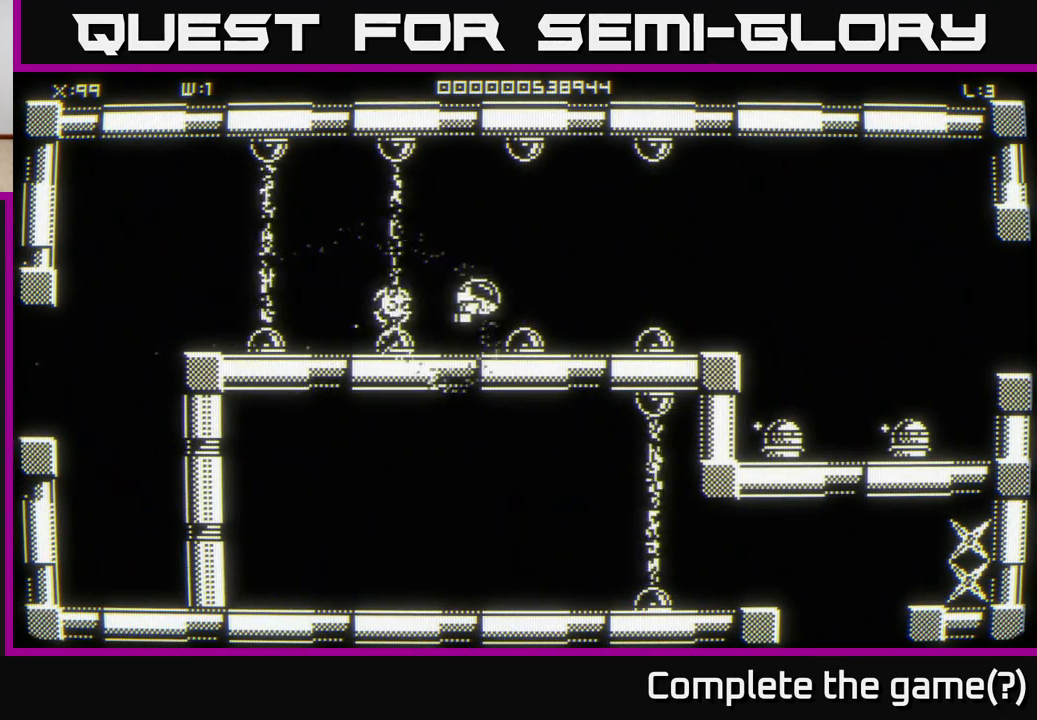
{"buttons": [], "left_stick": "down-right", "right_stick": "center", "events": [[317, "left_stick", "center"], [383, "left_stick", "down-right"]]}
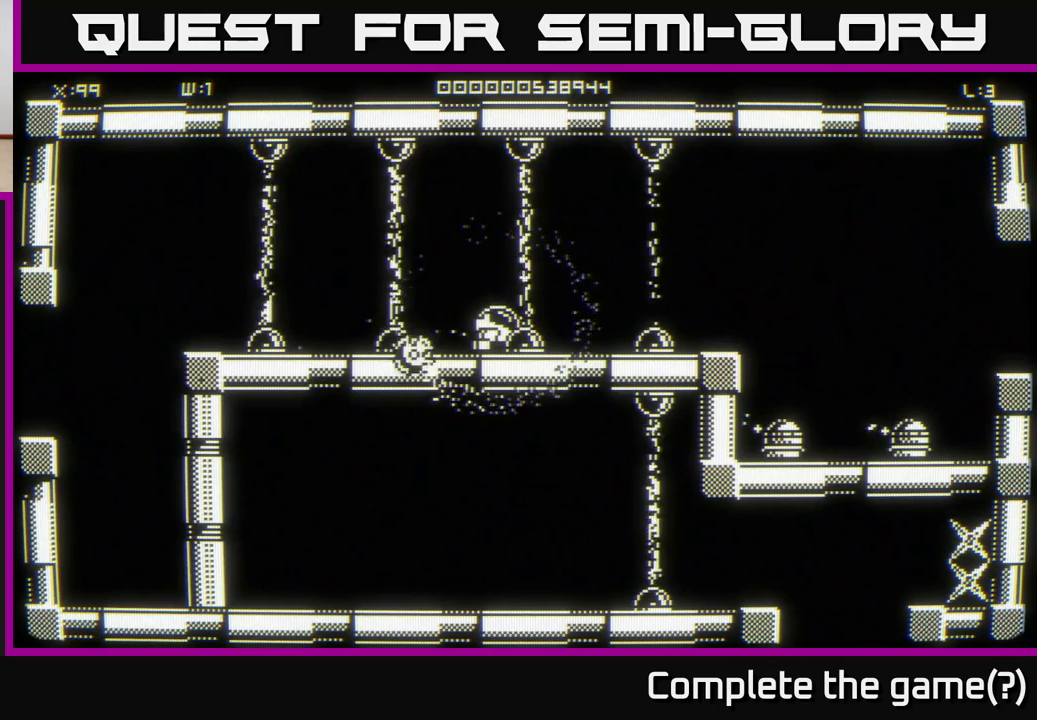
{"buttons": [], "left_stick": "up", "right_stick": "center", "events": [[33, "left_stick", "center"], [183, "left_stick", "right"], [433, "left_stick", "up"]]}
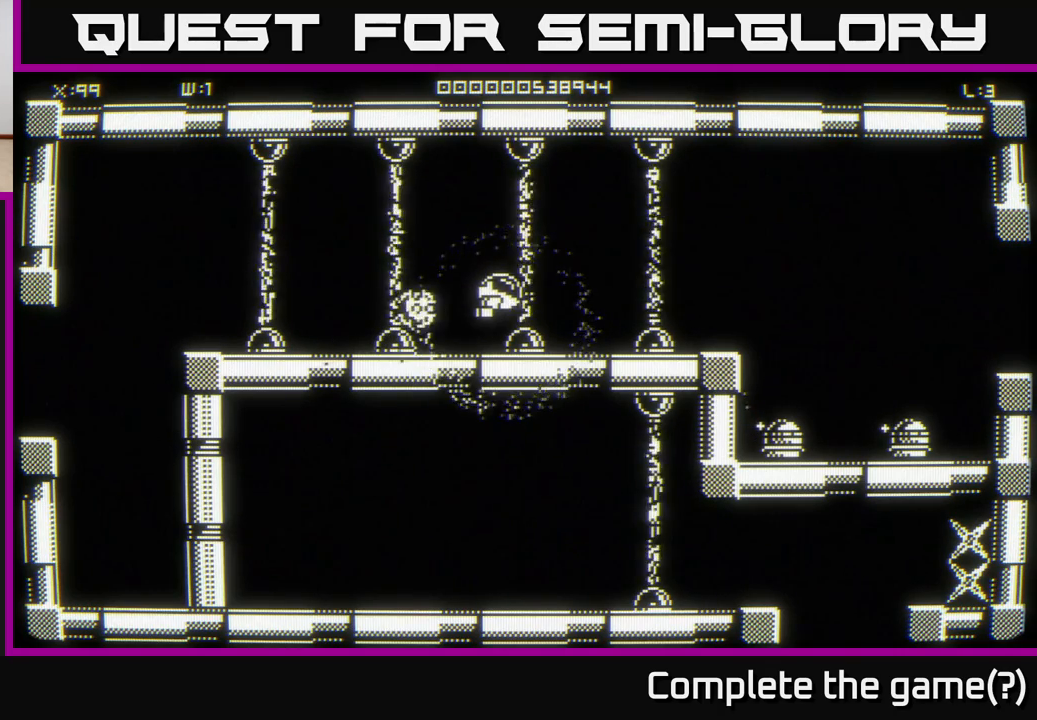
{"buttons": [], "left_stick": "right", "right_stick": "center", "events": [[67, "left_stick", "right"]]}
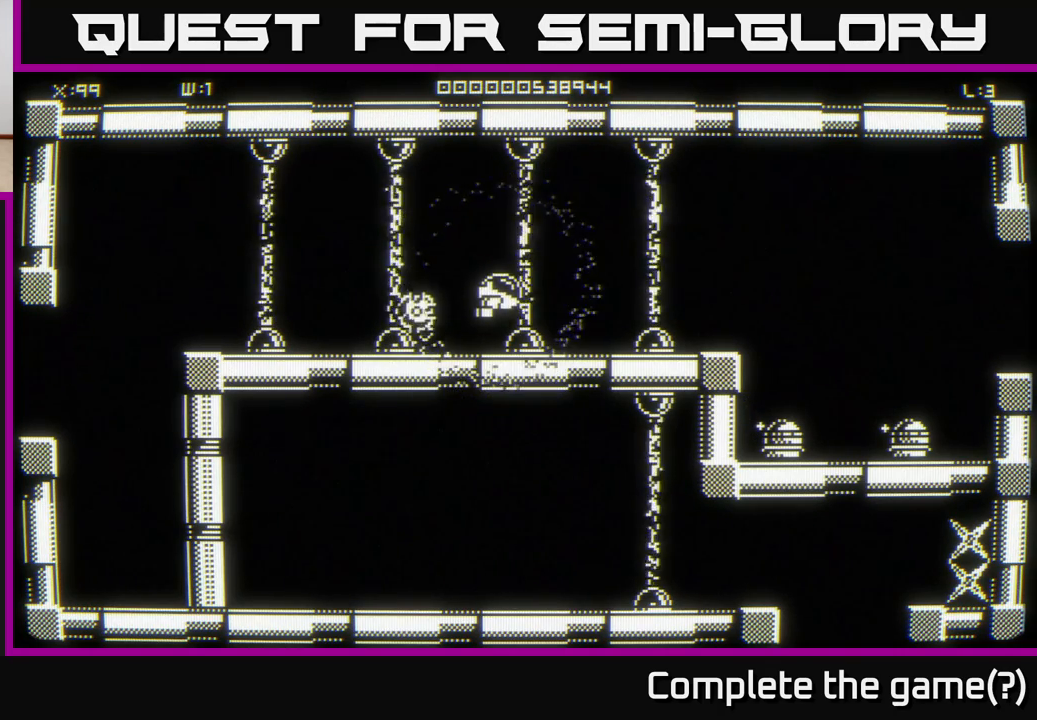
{"buttons": [], "left_stick": "right", "right_stick": "center", "events": []}
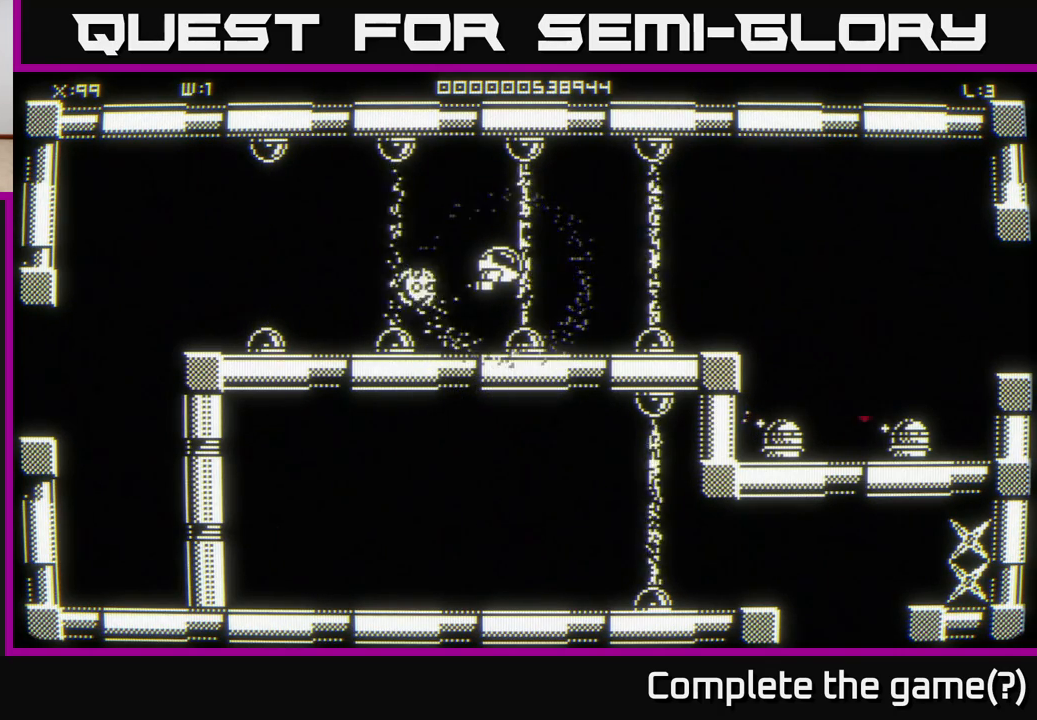
{"buttons": [], "left_stick": "down-left", "right_stick": "center", "events": [[200, "left_stick", "down-right"], [467, "left_stick", "down-left"]]}
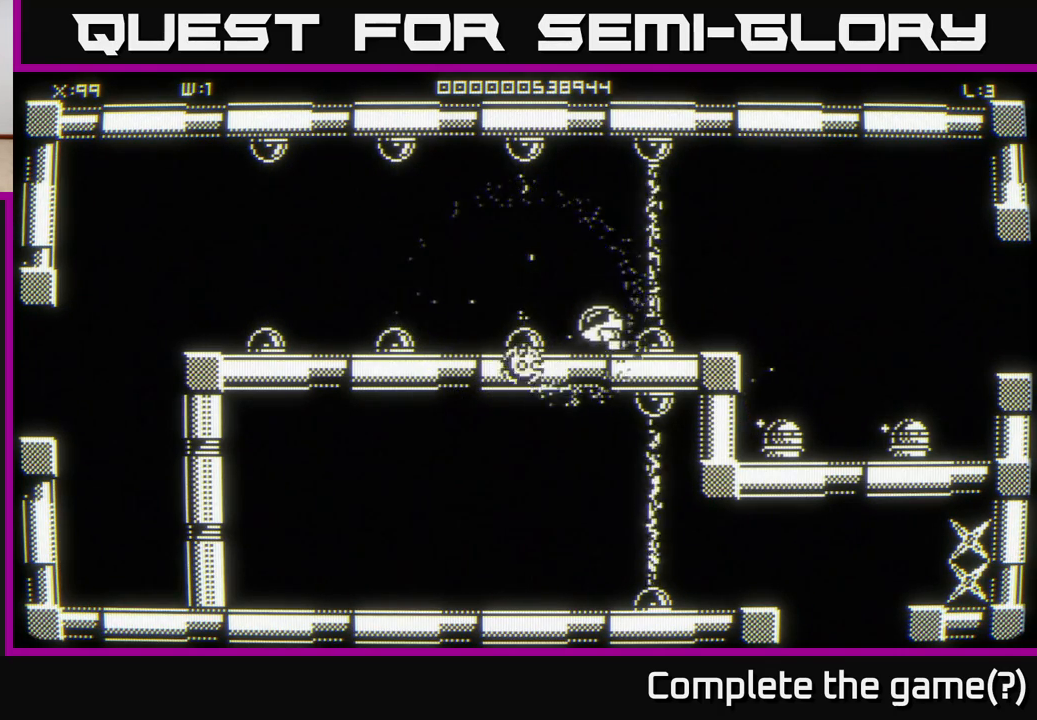
{"buttons": [], "left_stick": "center", "right_stick": "center", "events": [[100, "left_stick", "center"], [367, "left_stick", "right"], [500, "left_stick", "center"]]}
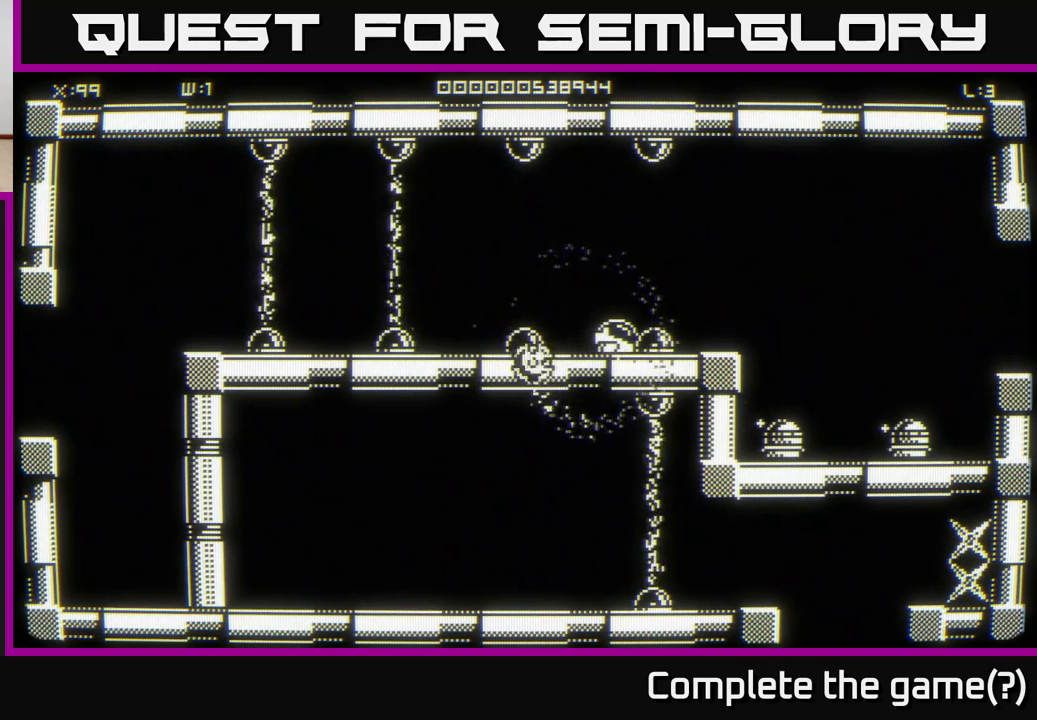
{"buttons": [], "left_stick": "center", "right_stick": "center", "events": []}
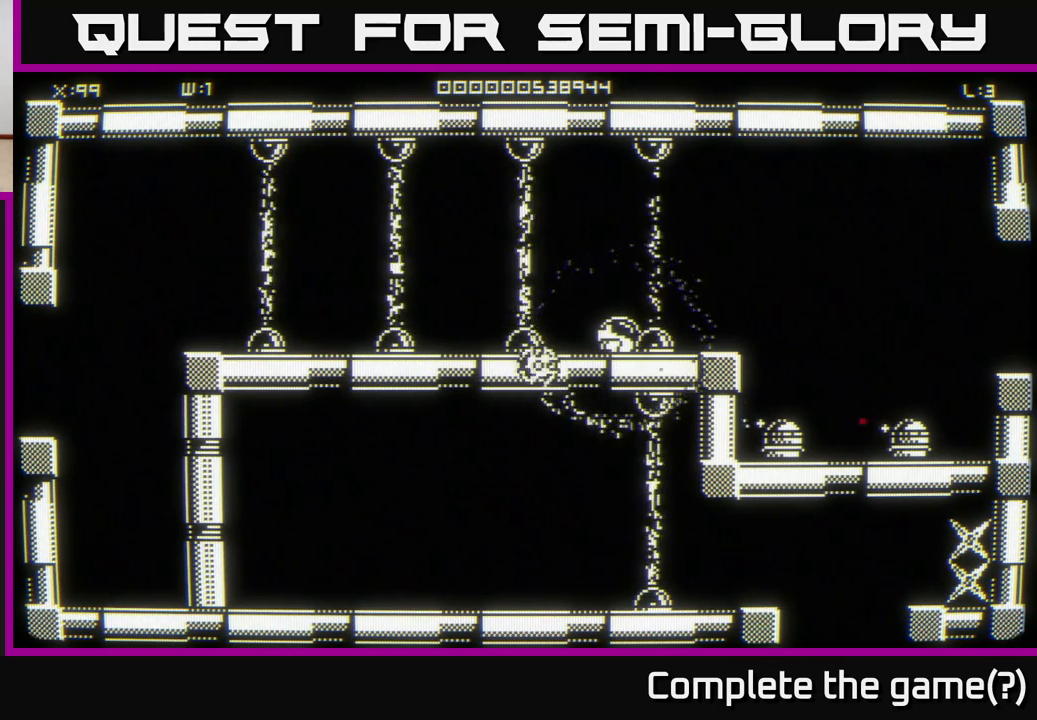
{"buttons": [], "left_stick": "center", "right_stick": "center", "events": []}
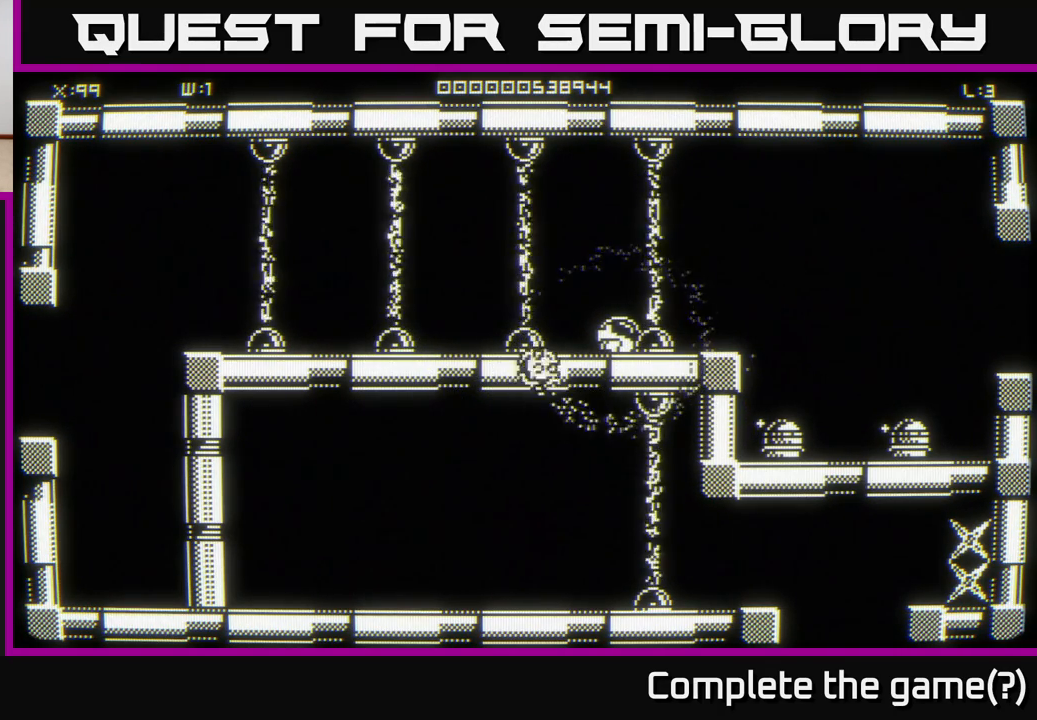
{"buttons": [], "left_stick": "center", "right_stick": "center", "events": []}
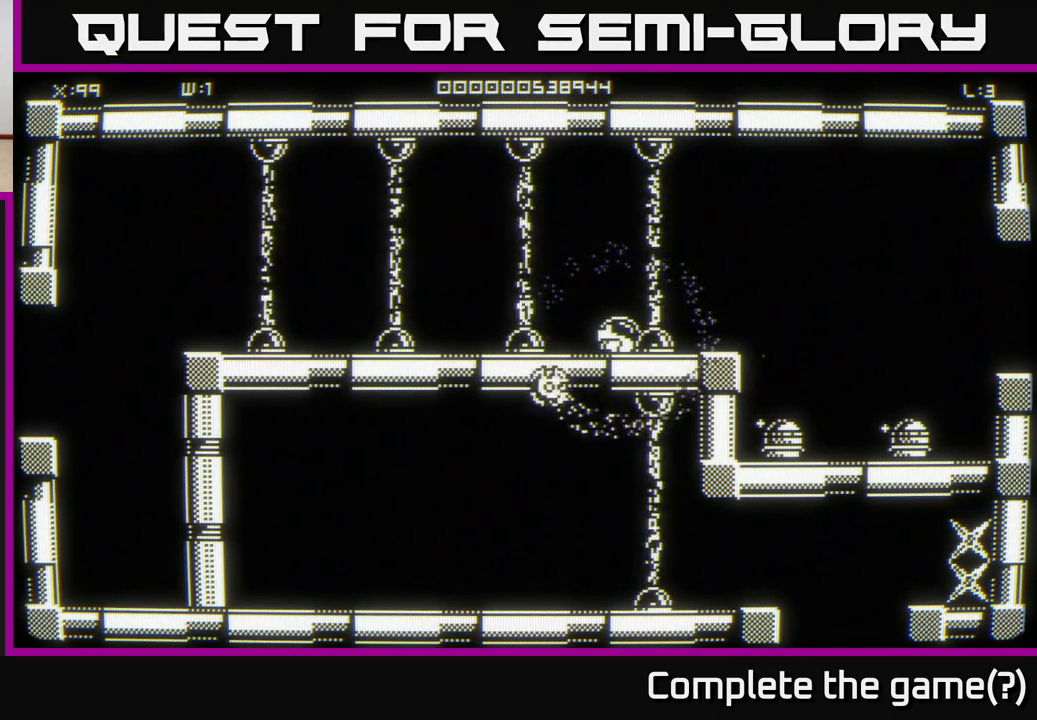
{"buttons": [], "left_stick": "center", "right_stick": "center", "events": []}
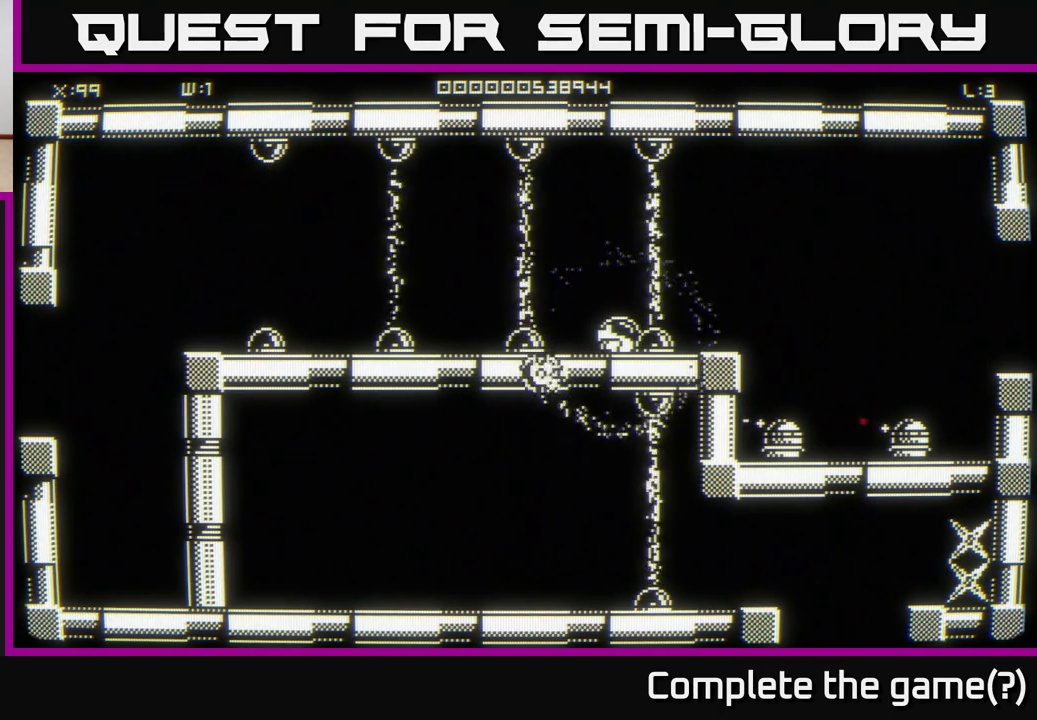
{"buttons": [], "left_stick": "center", "right_stick": "center", "events": [[150, "left_stick", "up-right"], [450, "left_stick", "center"]]}
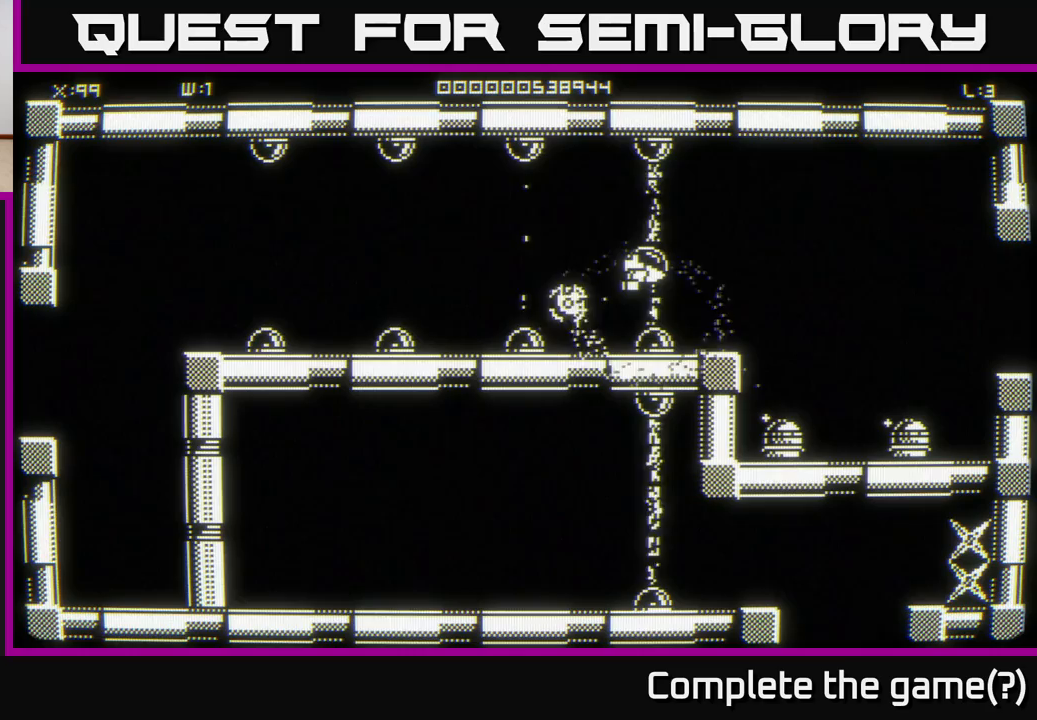
{"buttons": [], "left_stick": "center", "right_stick": "center", "events": [[283, "left_stick", "right"], [417, "left_stick", "center"]]}
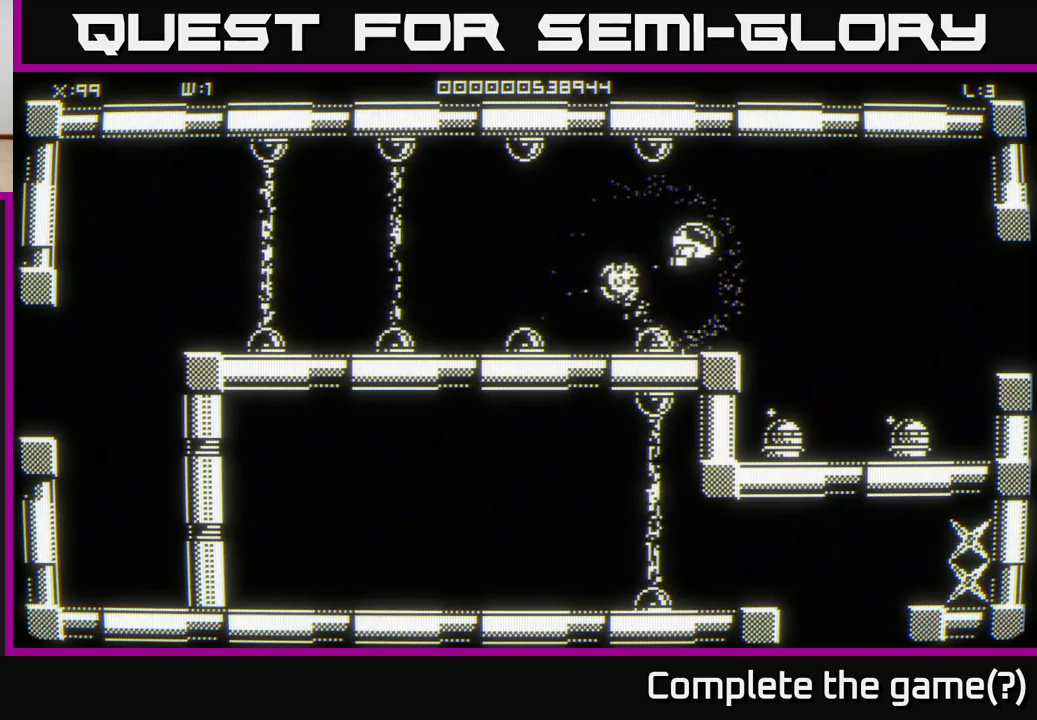
{"buttons": [], "left_stick": "right", "right_stick": "center", "events": [[100, "left_stick", "right"]]}
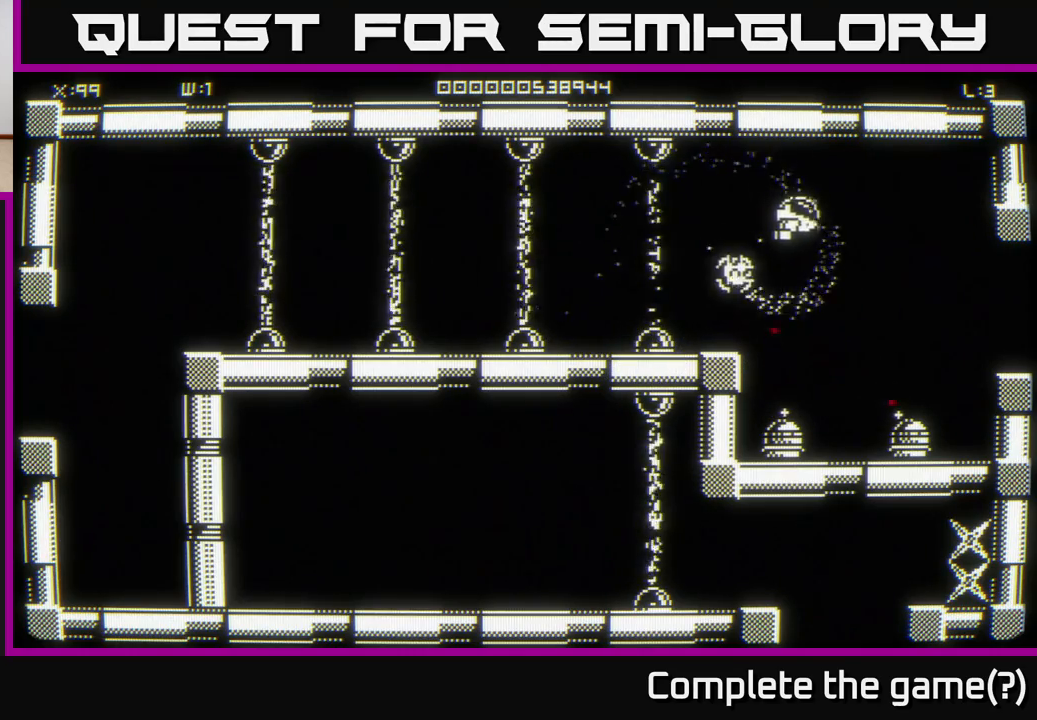
{"buttons": [], "left_stick": "down-left", "right_stick": "center", "events": [[267, "left_stick", "down"], [433, "left_stick", "down-left"]]}
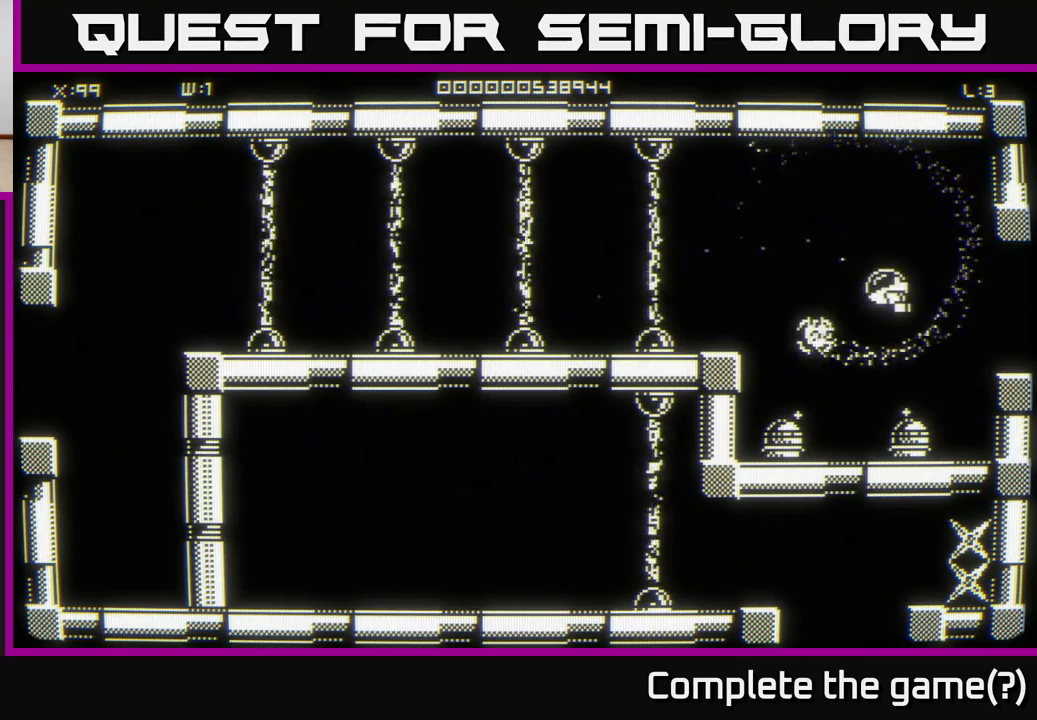
{"buttons": [], "left_stick": "left", "right_stick": "center", "events": [[167, "left_stick", "center"], [217, "left_stick", "left"], [333, "left_stick", "center"], [383, "left_stick", "right"], [433, "left_stick", "center"], [483, "left_stick", "left"]]}
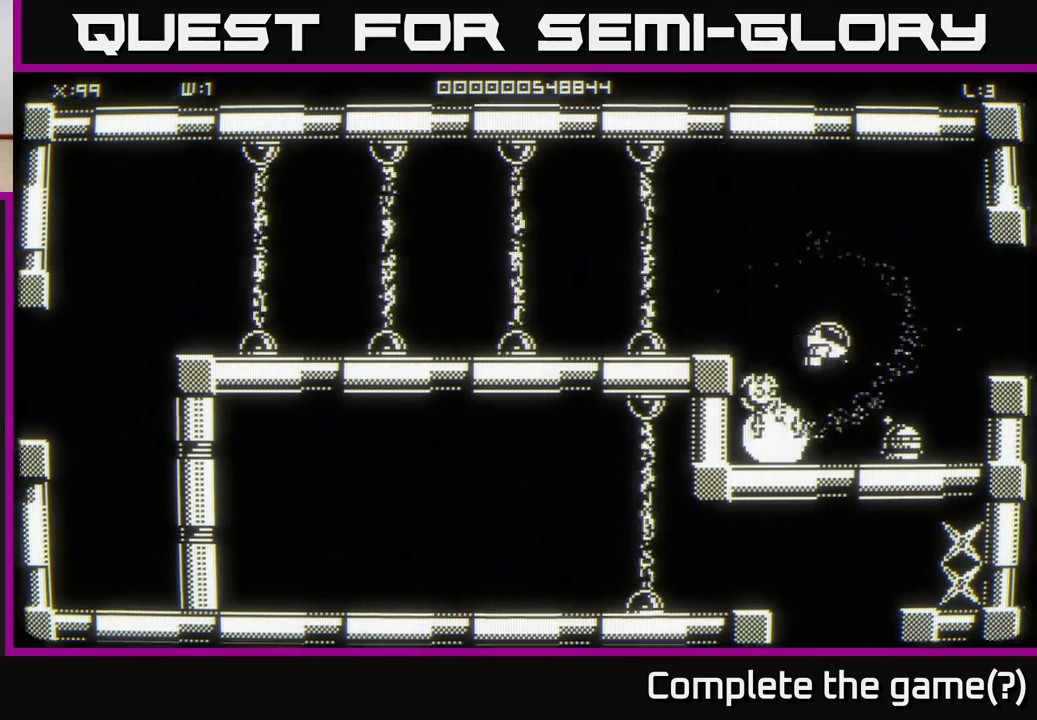
{"buttons": [], "left_stick": "up-right", "right_stick": "center", "events": [[50, "left_stick", "down-right"], [183, "left_stick", "up-right"]]}
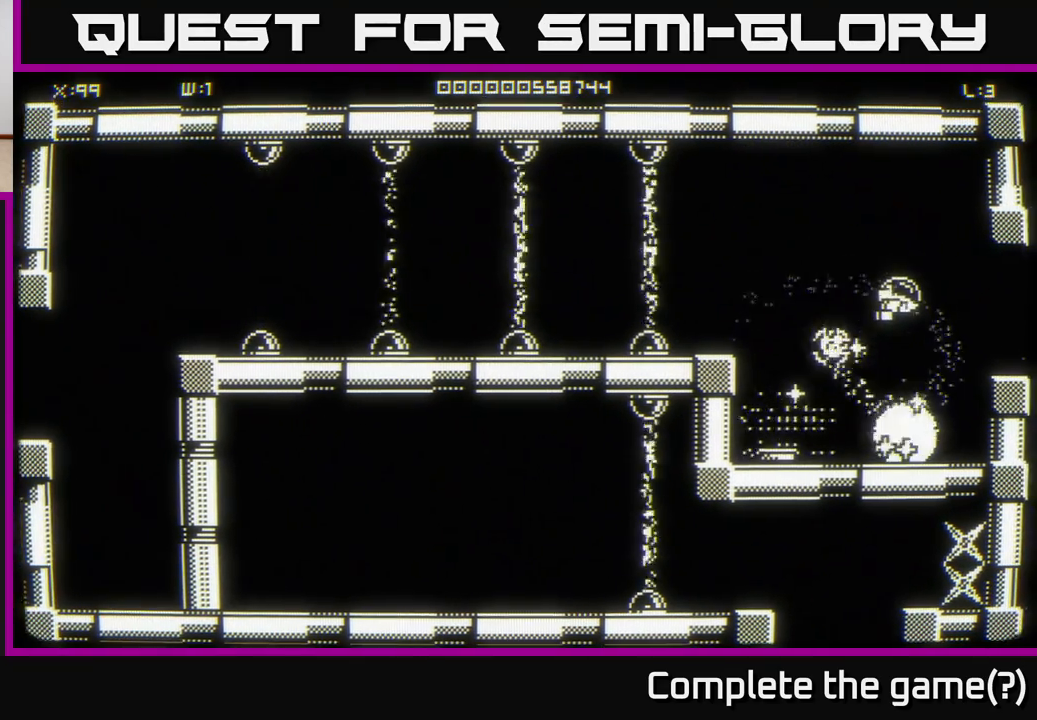
{"buttons": [], "left_stick": "down", "right_stick": "center", "events": [[200, "left_stick", "left"], [267, "left_stick", "down-left"], [383, "left_stick", "down"]]}
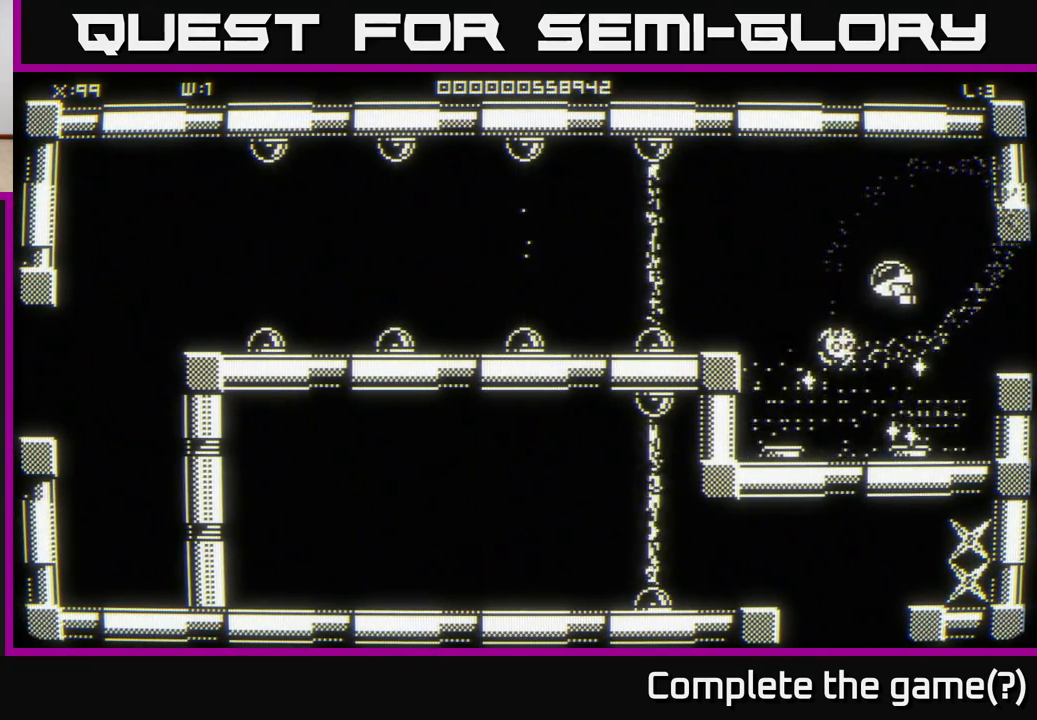
{"buttons": [], "left_stick": "up-right", "right_stick": "center", "events": [[67, "left_stick", "down-left"], [167, "left_stick", "down"], [300, "left_stick", "left"], [500, "left_stick", "up-right"]]}
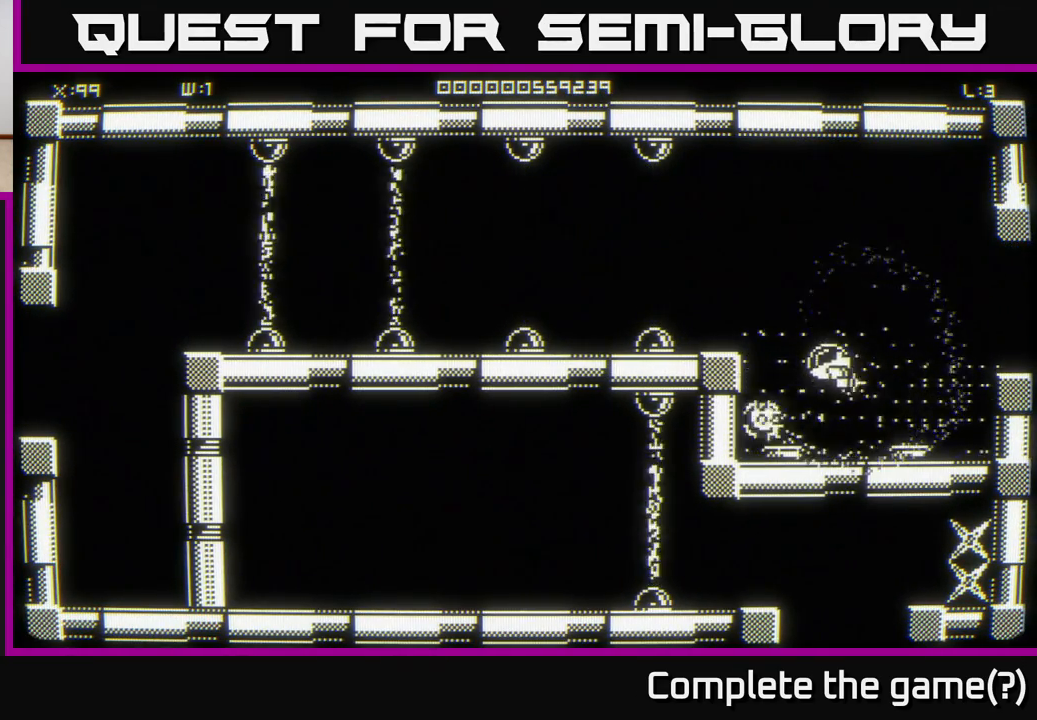
{"buttons": [], "left_stick": "down", "right_stick": "center", "events": [[17, "left_stick", "right"], [150, "left_stick", "center"], [317, "left_stick", "down"]]}
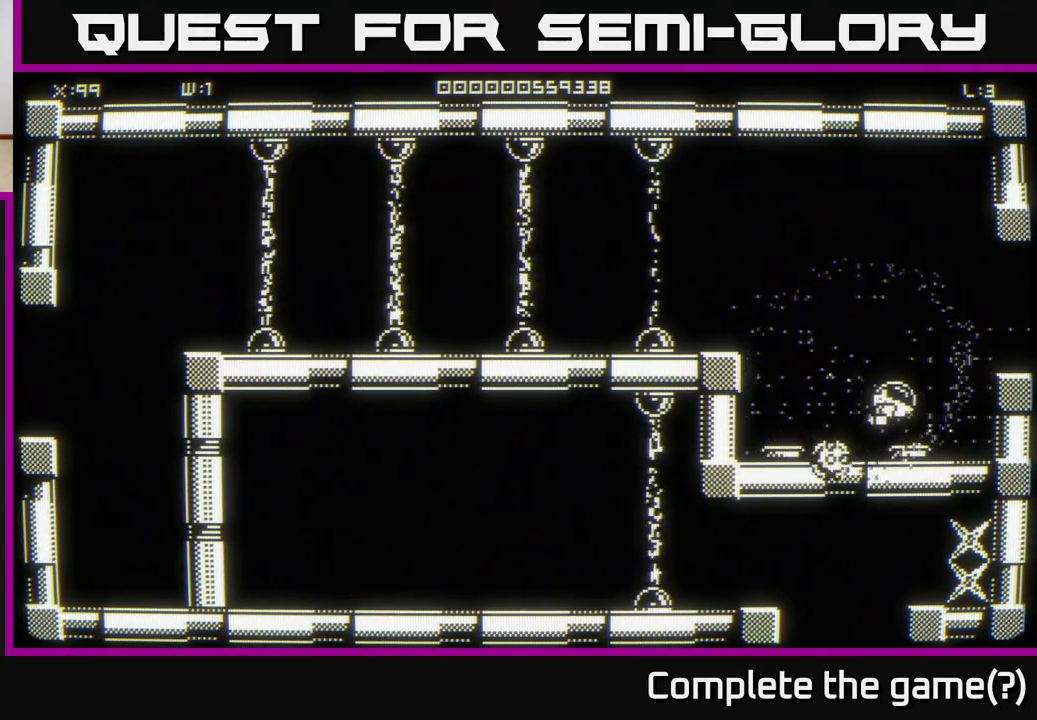
{"buttons": [], "left_stick": "center", "right_stick": "center", "events": [[350, "left_stick", "down-left"], [483, "left_stick", "center"]]}
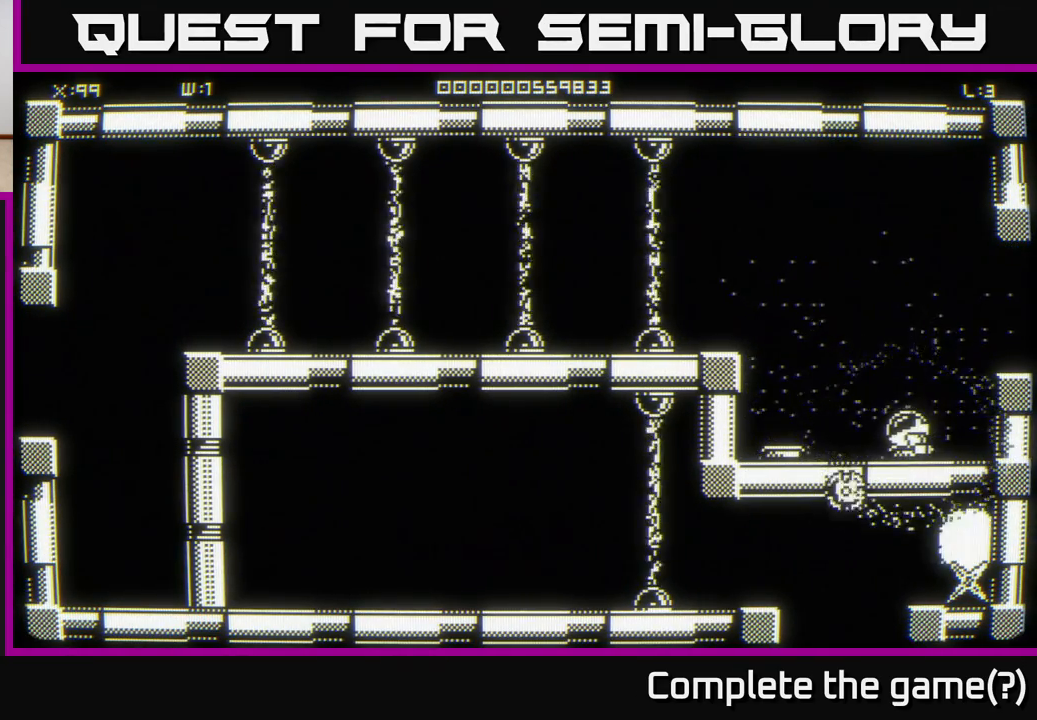
{"buttons": [], "left_stick": "center", "right_stick": "center", "events": [[83, "left_stick", "right"], [250, "left_stick", "down-left"], [367, "left_stick", "center"]]}
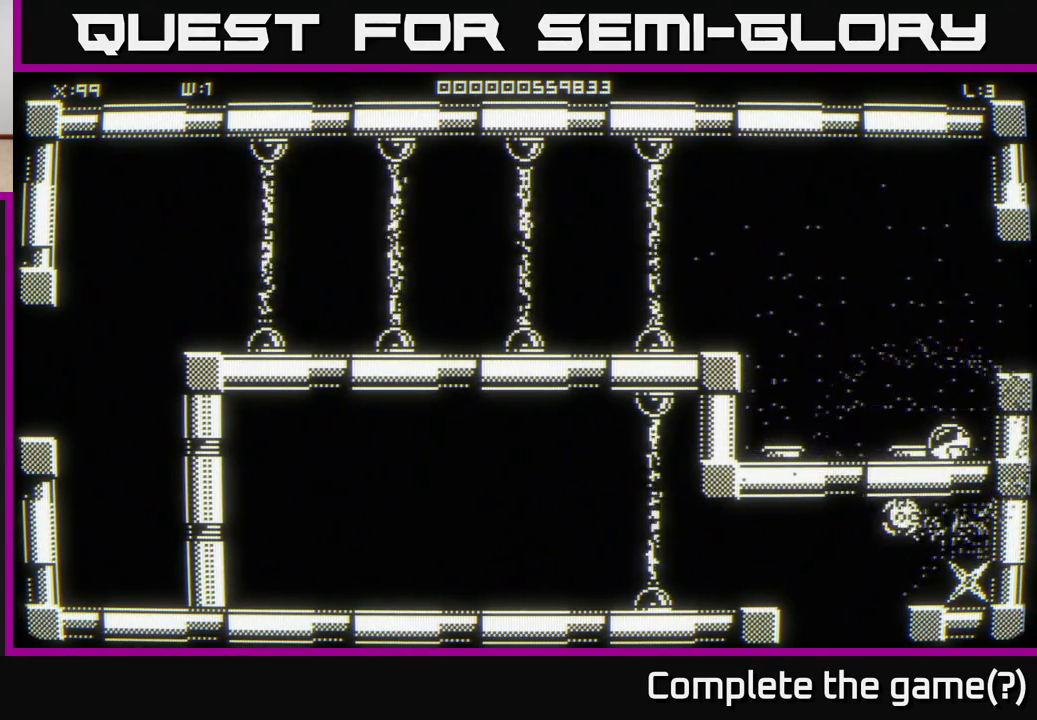
{"buttons": [], "left_stick": "up", "right_stick": "center", "events": [[33, "left_stick", "left"], [100, "left_stick", "up-left"], [233, "left_stick", "up"]]}
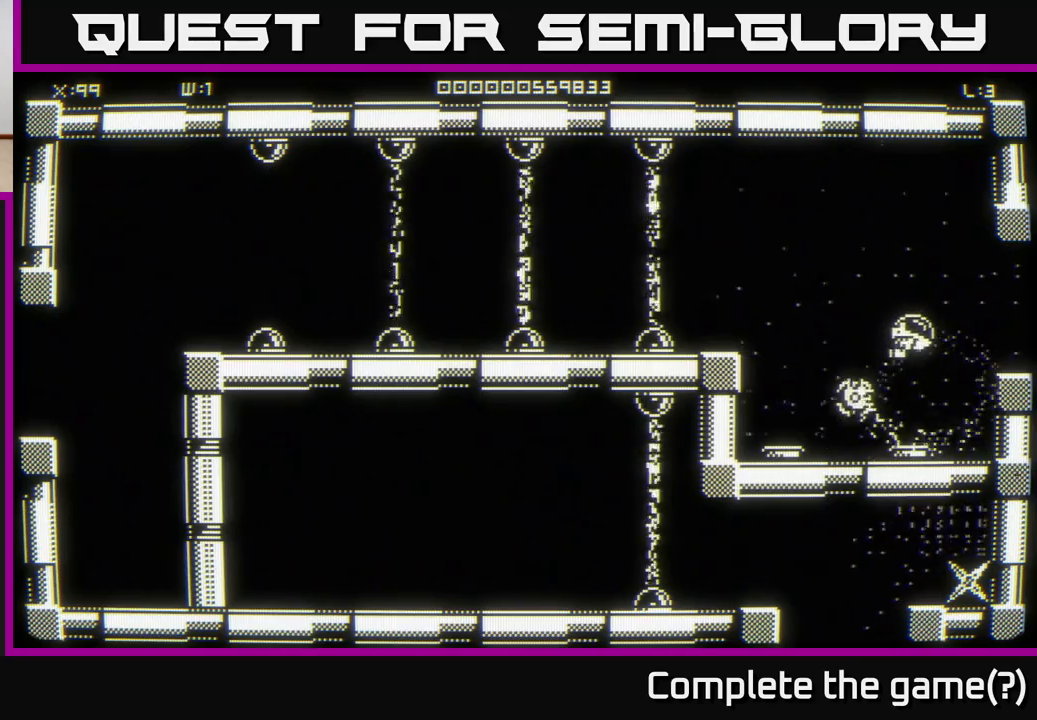
{"buttons": [], "left_stick": "right", "right_stick": "center", "events": [[33, "left_stick", "center"], [233, "left_stick", "right"]]}
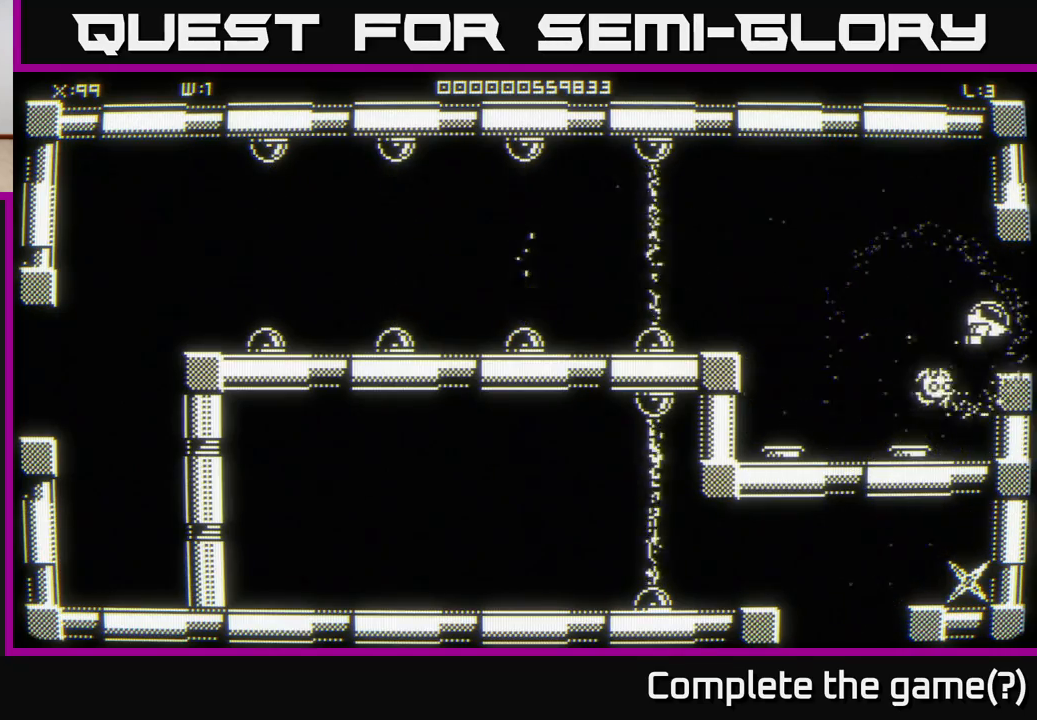
{"buttons": [], "left_stick": "center", "right_stick": "center", "events": [[33, "left_stick", "center"]]}
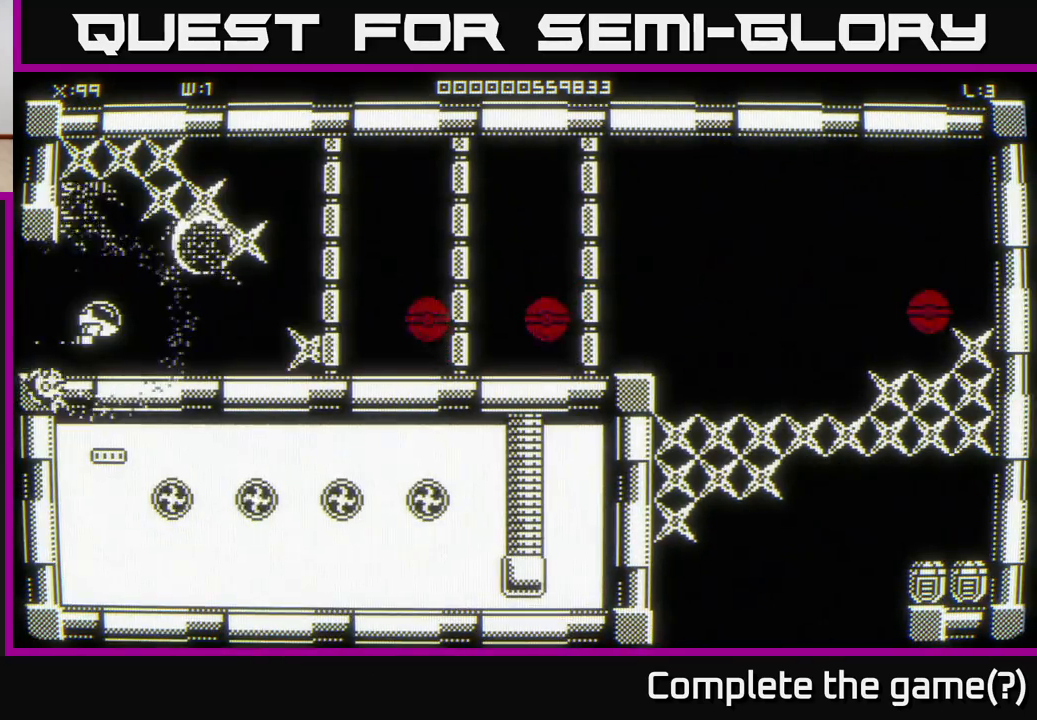
{"buttons": [], "left_stick": "up", "right_stick": "center", "events": [[283, "left_stick", "up"]]}
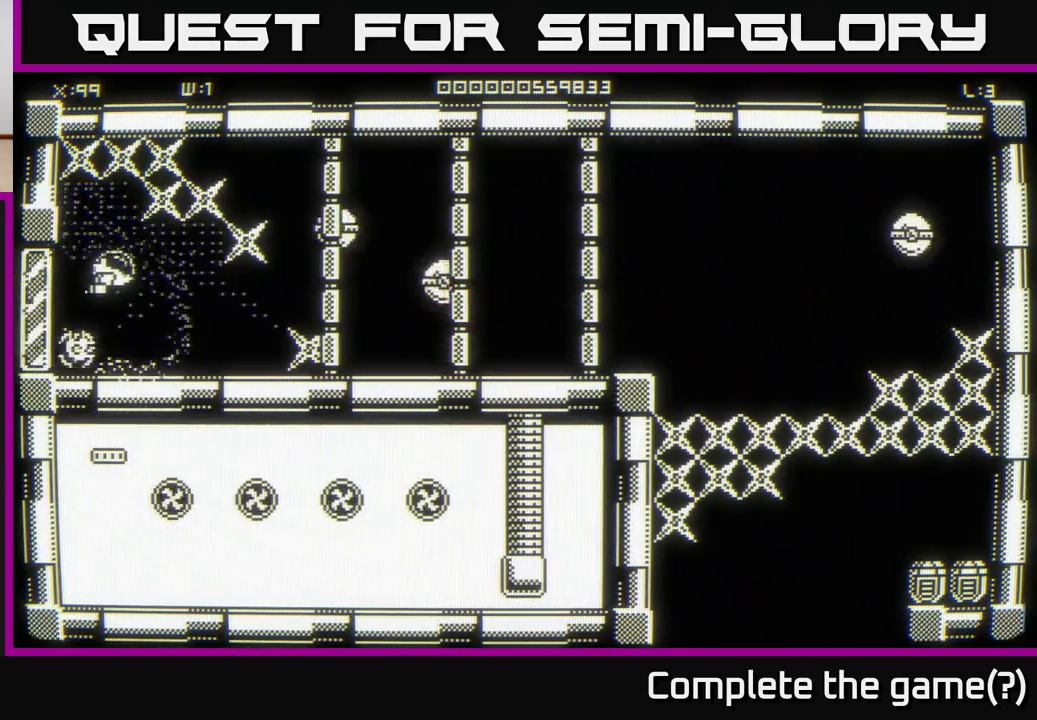
{"buttons": [], "left_stick": "left", "right_stick": "center", "events": [[100, "left_stick", "right"], [267, "left_stick", "down"], [433, "left_stick", "left"]]}